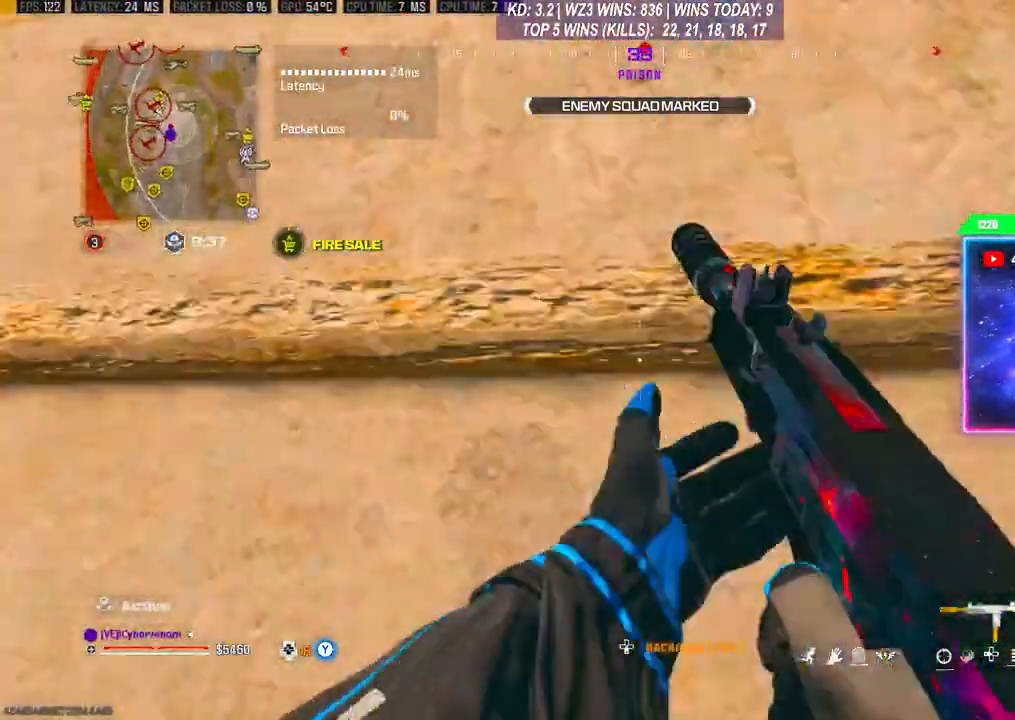
Gameplay with a controller (Xbox layout); each line is a JSON object with the inputs held at the frame after it. "events" lists button and stick changes between this image and that frame as [ms after this image, input, new state], when the widget could be followed in between. Not read: L3.
{"buttons": [], "left_stick": "left", "right_stick": "down-right", "events": [[33, "right_stick", "down"], [67, "A", "up"], [133, "A", "down"], [200, "A", "up"], [300, "left_stick", "left"], [300, "right_stick", "down-right"]]}
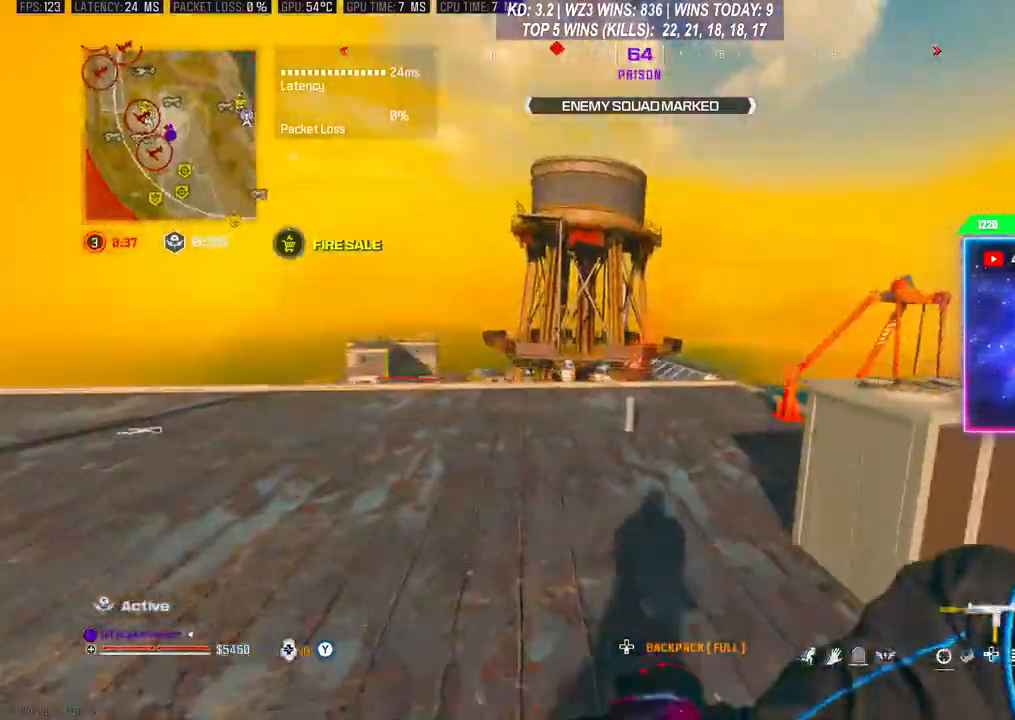
{"buttons": [], "left_stick": "down", "right_stick": "down-left", "events": [[267, "left_stick", "up-left"], [367, "left_stick", "center"], [433, "left_stick", "down"], [500, "right_stick", "down-left"]]}
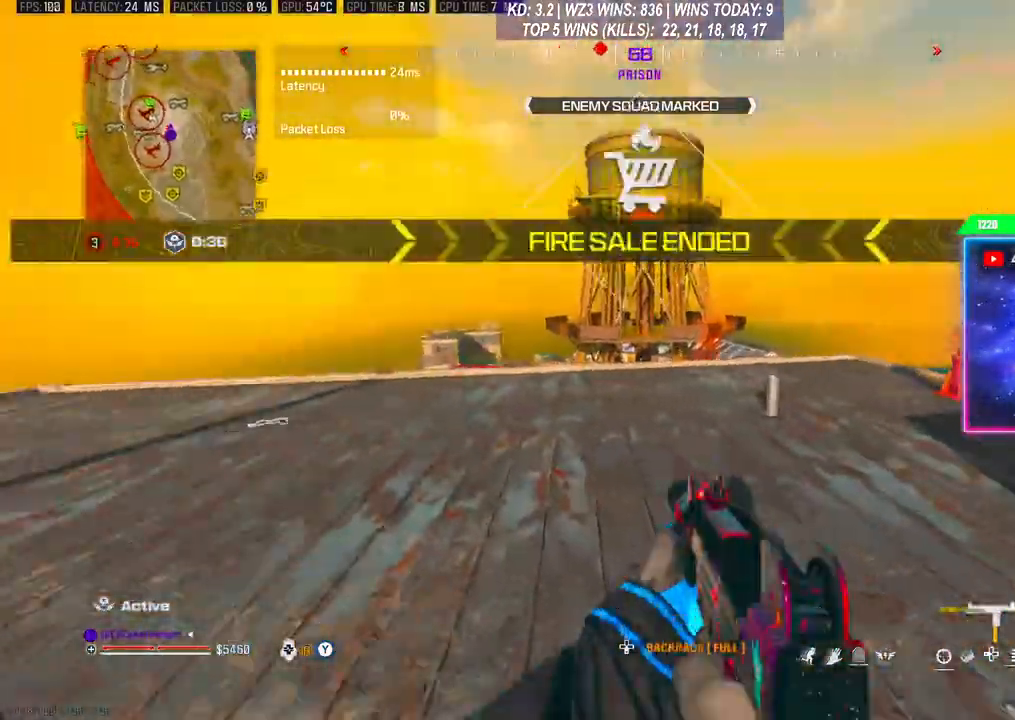
{"buttons": [], "left_stick": "up", "right_stick": "right", "events": [[67, "left_stick", "down-left"], [133, "right_stick", "left"], [200, "left_stick", "up-left"], [300, "right_stick", "center"], [433, "right_stick", "right"], [467, "left_stick", "up"]]}
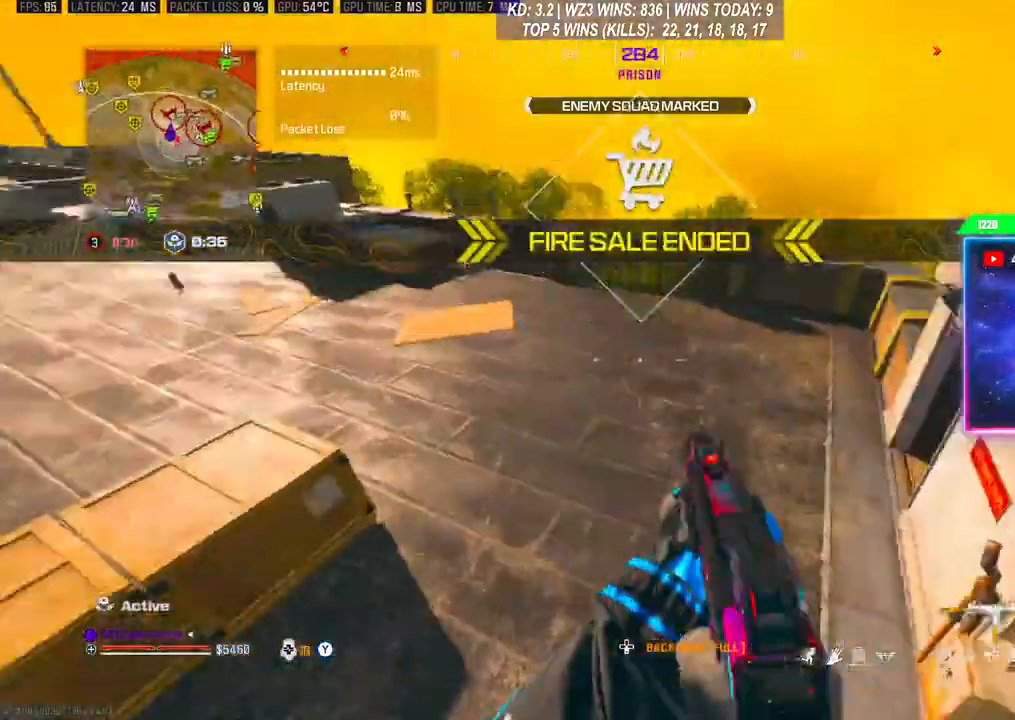
{"buttons": [], "left_stick": "up", "right_stick": "right", "events": [[100, "left_stick", "up-right"], [367, "left_stick", "up"]]}
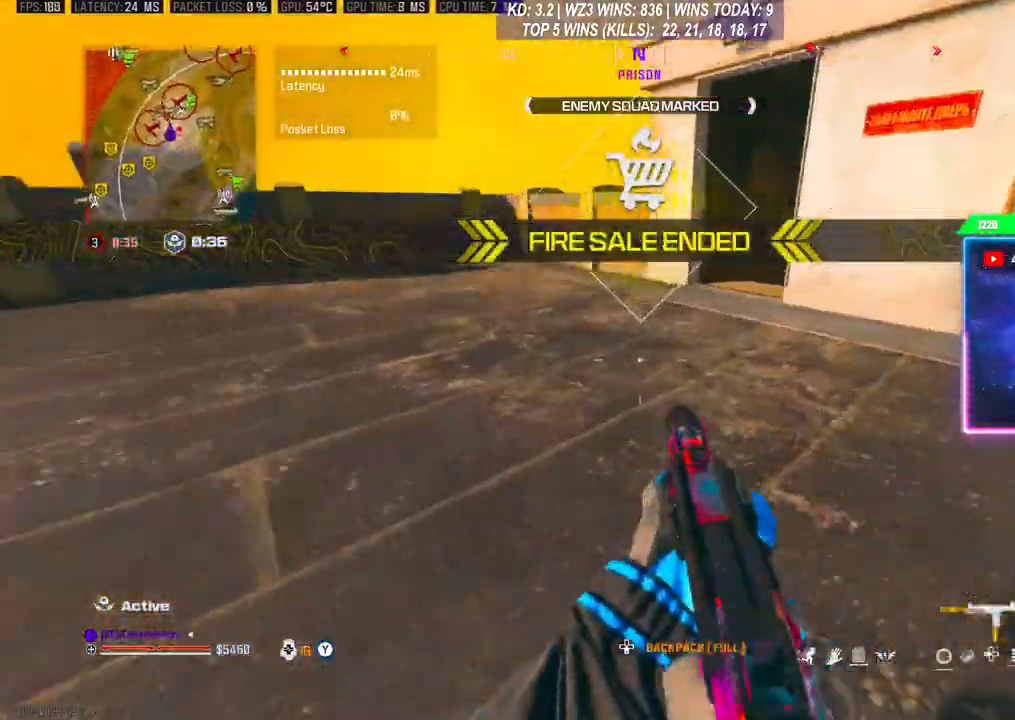
{"buttons": [], "left_stick": "up", "right_stick": "right", "events": [[167, "right_stick", "center"], [233, "right_stick", "right"]]}
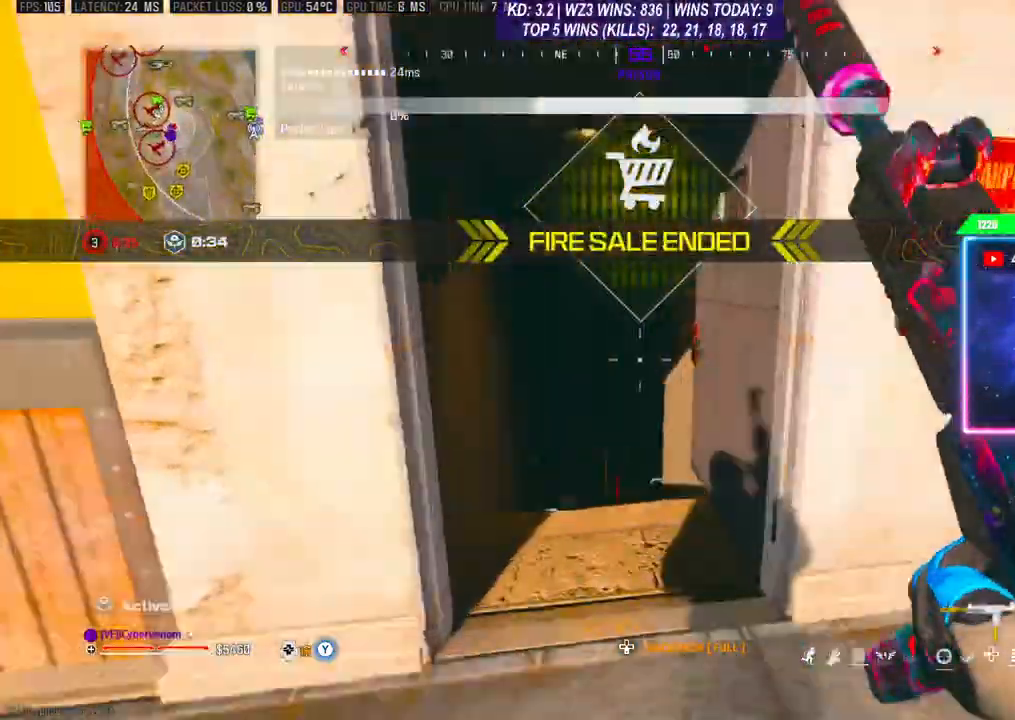
{"buttons": [], "left_stick": "up", "right_stick": "down", "events": [[100, "R3", "down"], [100, "right_stick", "center"], [233, "R3", "up"], [233, "right_stick", "down"]]}
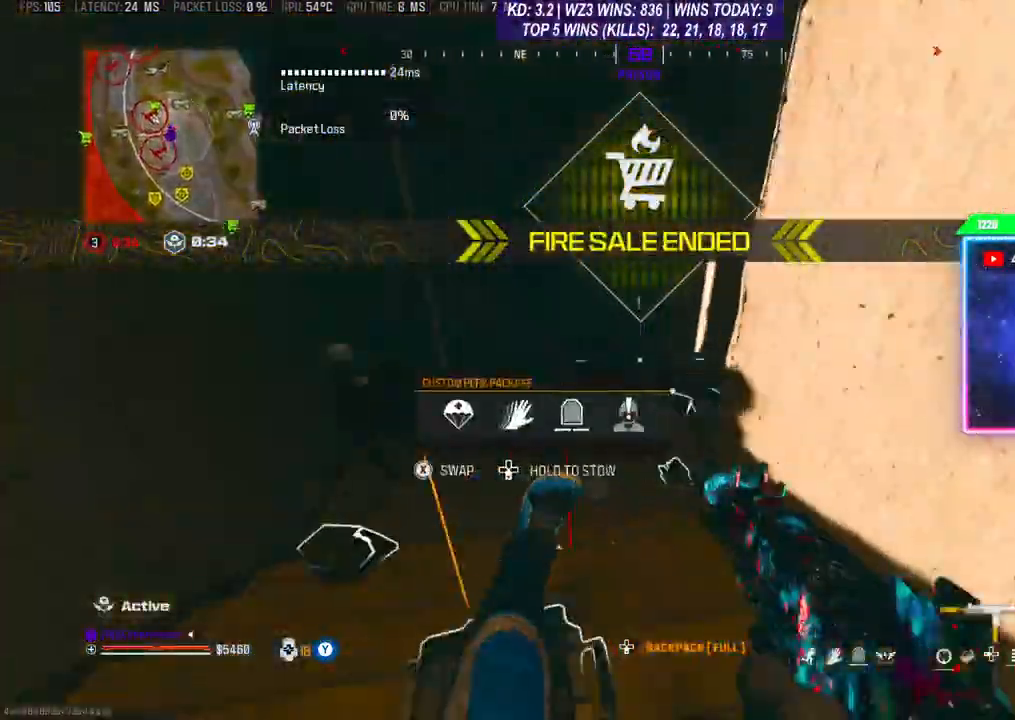
{"buttons": [], "left_stick": "up-right", "right_stick": "right", "events": [[267, "right_stick", "right"], [467, "left_stick", "up-right"]]}
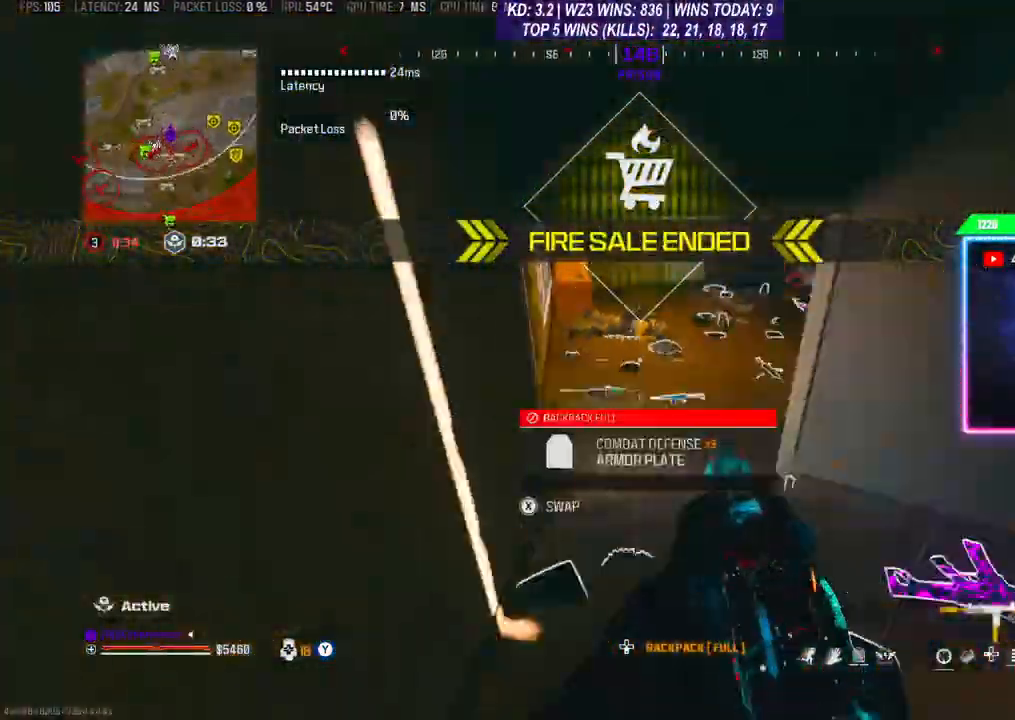
{"buttons": [], "left_stick": "up-left", "right_stick": "right", "events": [[167, "left_stick", "up"], [467, "left_stick", "up-left"]]}
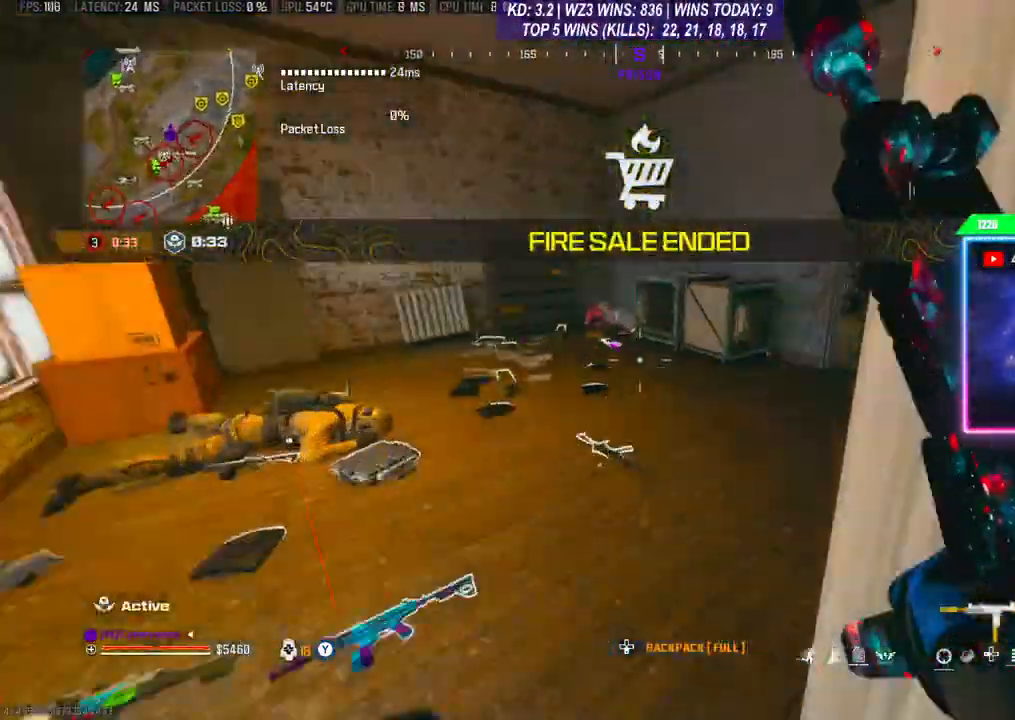
{"buttons": ["R3"], "left_stick": "up", "right_stick": "center", "events": [[233, "left_stick", "up"], [233, "right_stick", "center"], [467, "R3", "down"]]}
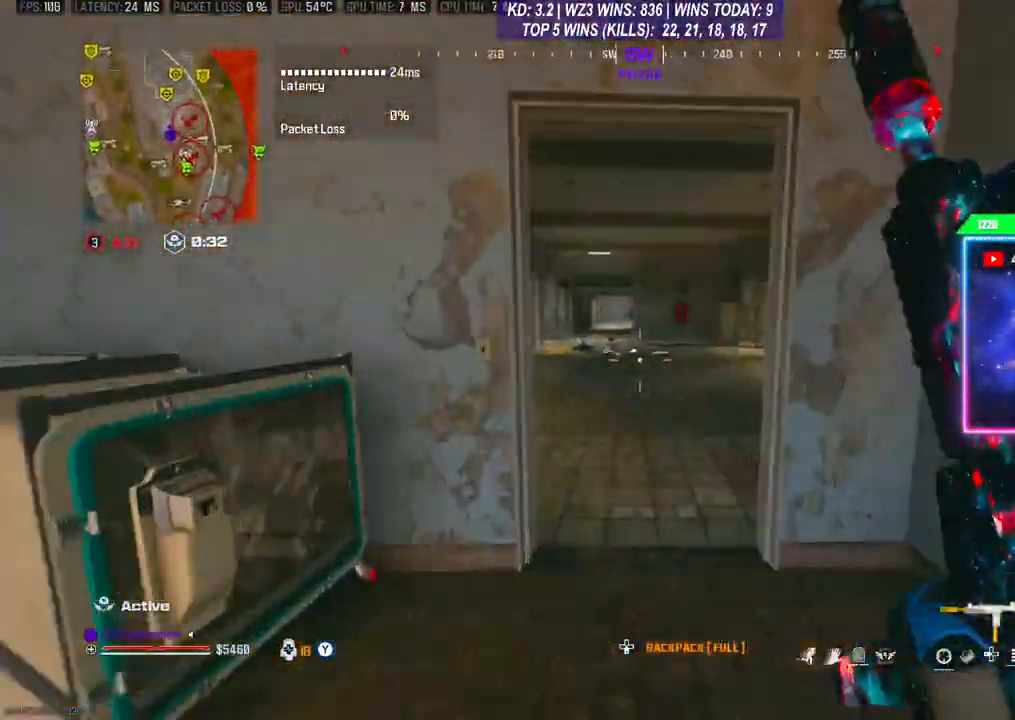
{"buttons": [], "left_stick": "right", "right_stick": "left", "events": [[67, "R3", "up"], [67, "left_stick", "up-right"], [167, "right_stick", "left"], [300, "right_stick", "center"], [467, "right_stick", "left"], [500, "left_stick", "right"]]}
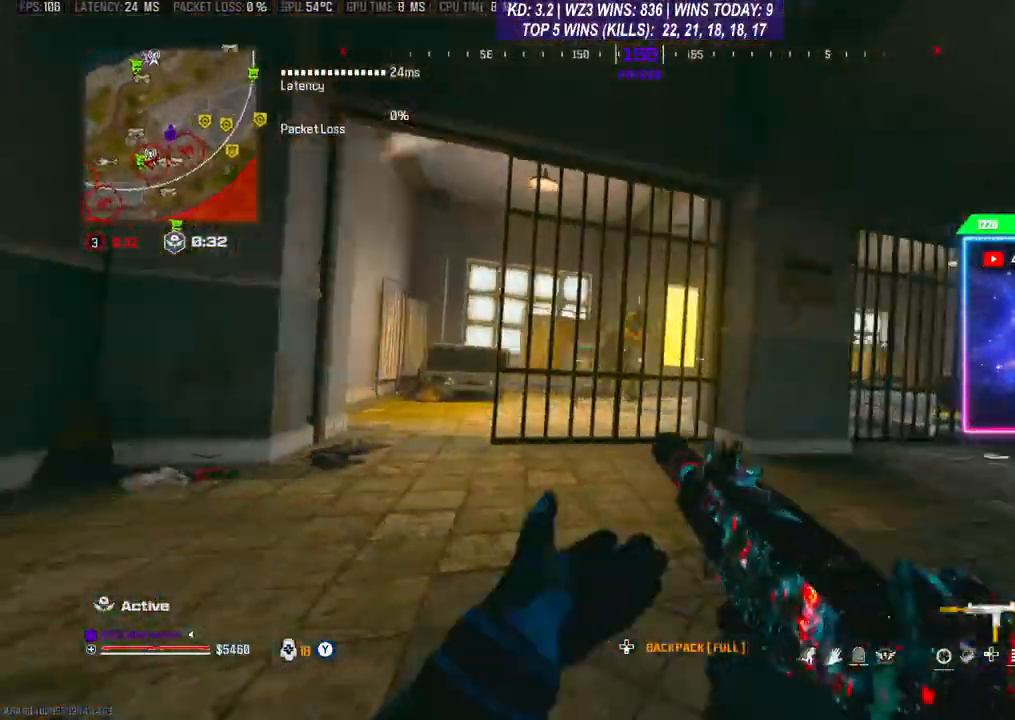
{"buttons": ["L2", "R2"], "left_stick": "up-right", "right_stick": "down", "events": [[33, "L2", "down"], [33, "R2", "down"], [100, "left_stick", "up-right"], [100, "right_stick", "right"], [333, "right_stick", "down"]]}
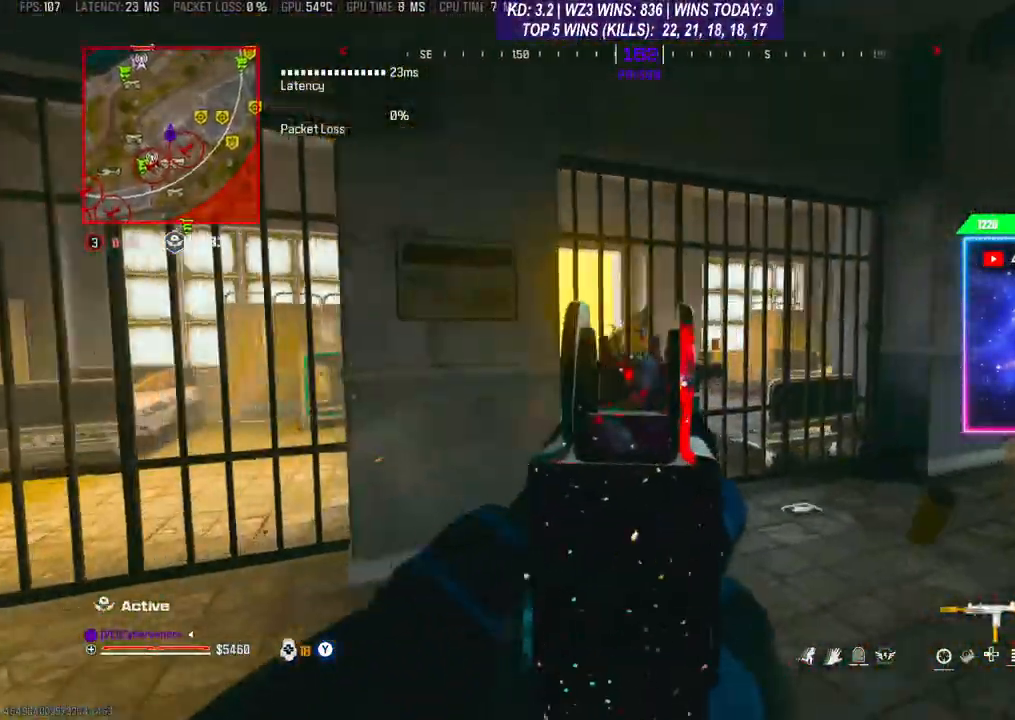
{"buttons": ["L2", "R2"], "left_stick": "up-right", "right_stick": "center", "events": [[300, "right_stick", "right"], [400, "right_stick", "center"]]}
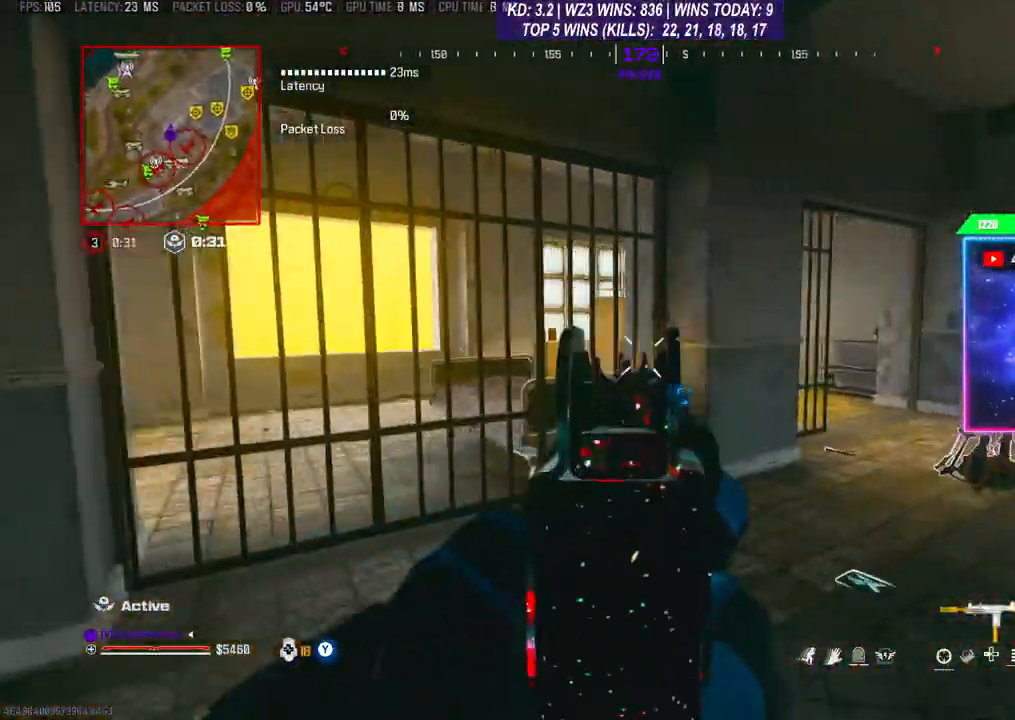
{"buttons": [], "left_stick": "right", "right_stick": "center", "events": [[100, "right_stick", "right"], [167, "L2", "up"], [200, "left_stick", "up"], [233, "R2", "up"], [267, "right_stick", "center"], [433, "left_stick", "right"]]}
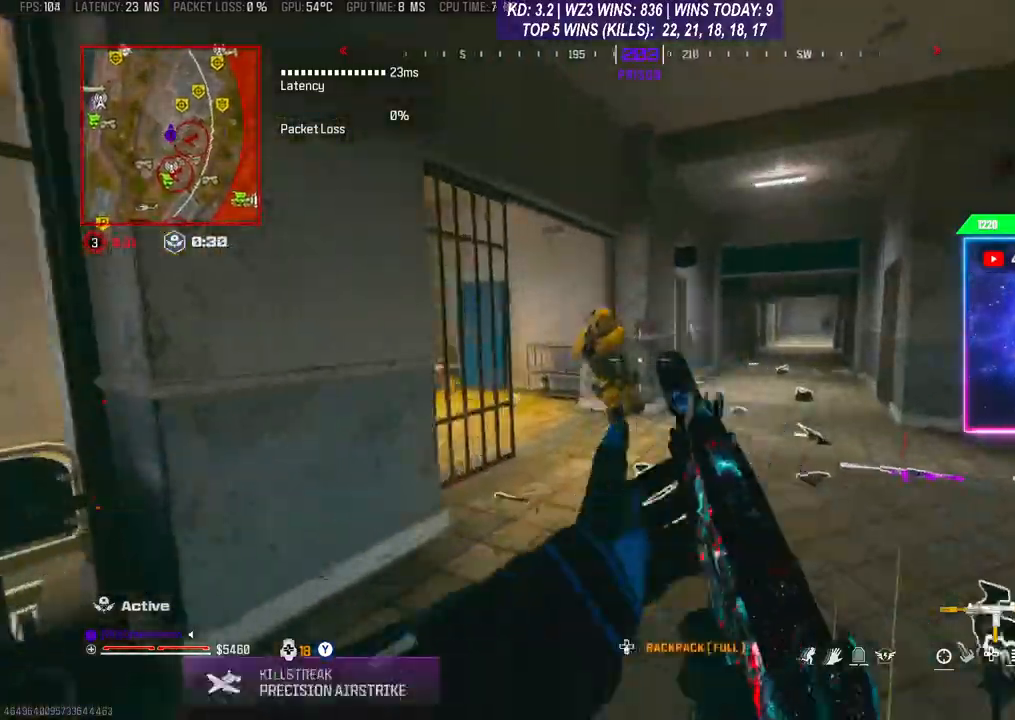
{"buttons": ["R2"], "left_stick": "right", "right_stick": "center", "events": [[33, "R2", "down"]]}
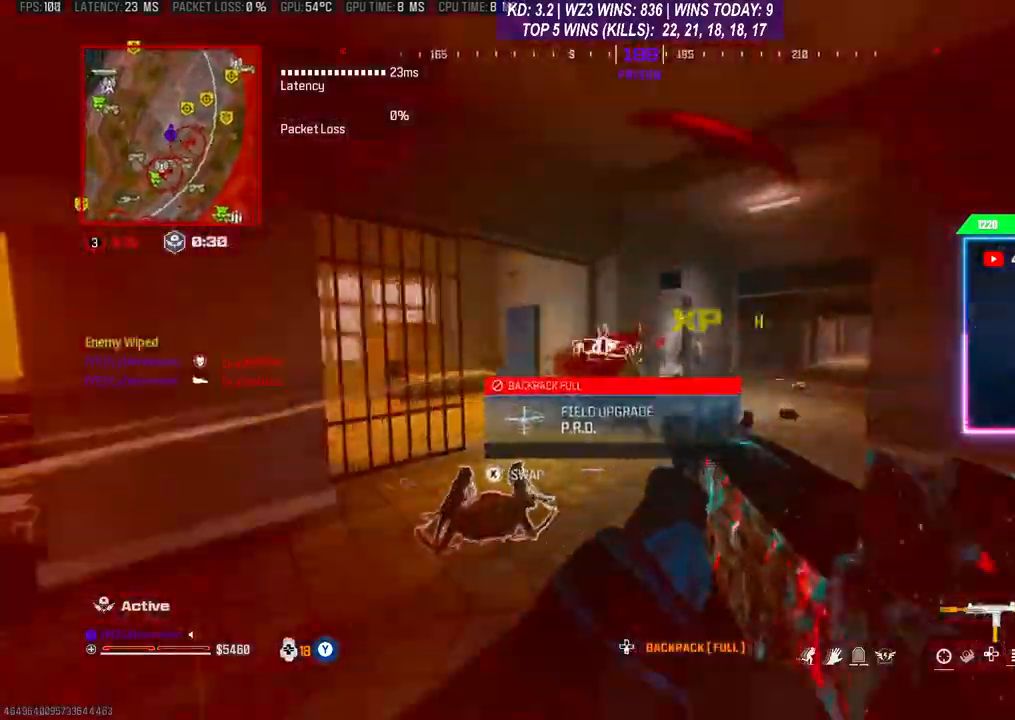
{"buttons": [], "left_stick": "up", "right_stick": "right", "events": [[67, "right_stick", "down"], [133, "L2", "down"], [133, "left_stick", "up-right"], [133, "right_stick", "down-left"], [267, "R2", "up"], [300, "L2", "up"], [333, "right_stick", "right"], [367, "left_stick", "up"]]}
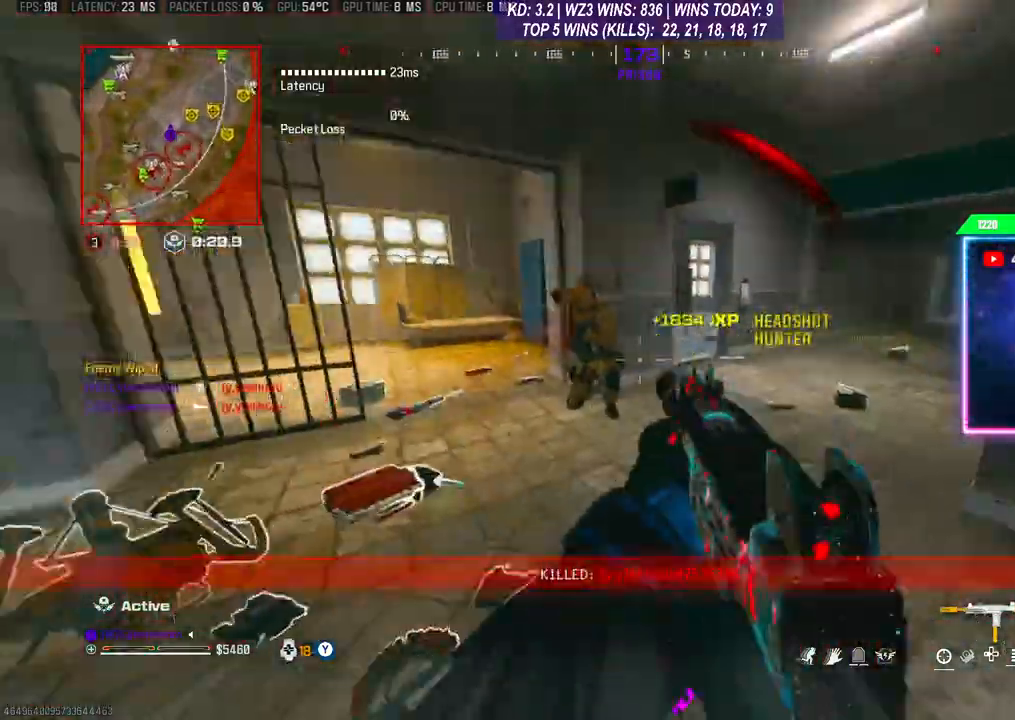
{"buttons": ["Y"], "left_stick": "up", "right_stick": "center", "events": [[33, "Y", "down"], [33, "right_stick", "left"], [133, "left_stick", "up-right"], [267, "right_stick", "center"], [433, "left_stick", "up"]]}
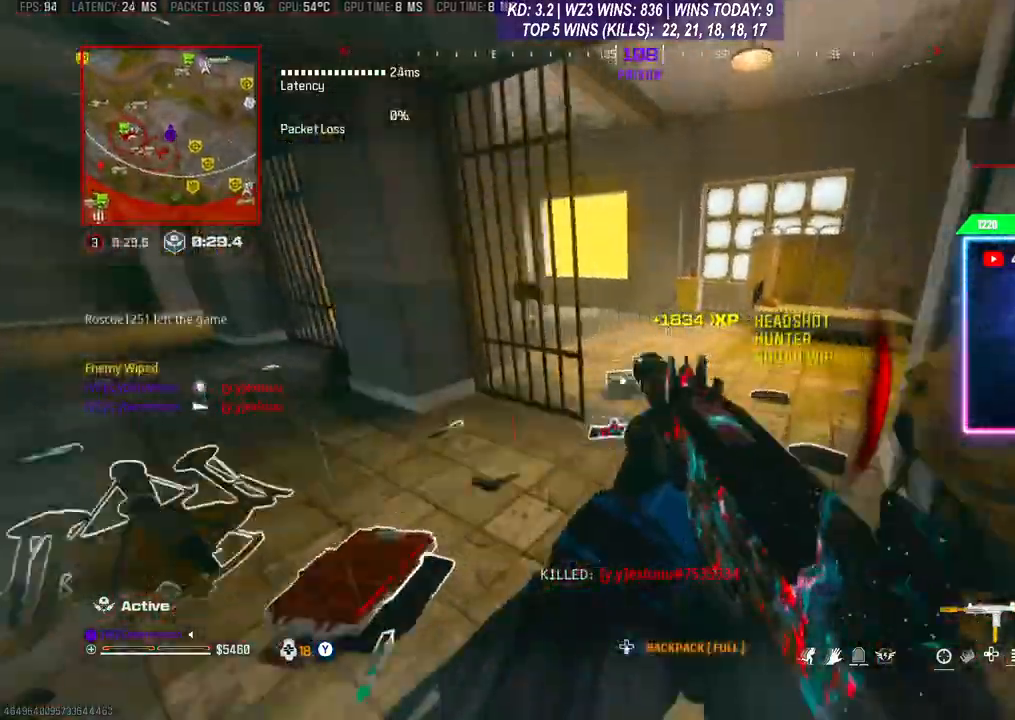
{"buttons": ["Y"], "left_stick": "down-right", "right_stick": "left", "events": [[333, "left_stick", "down-right"], [333, "right_stick", "left"], [367, "Y", "up"], [500, "Y", "down"]]}
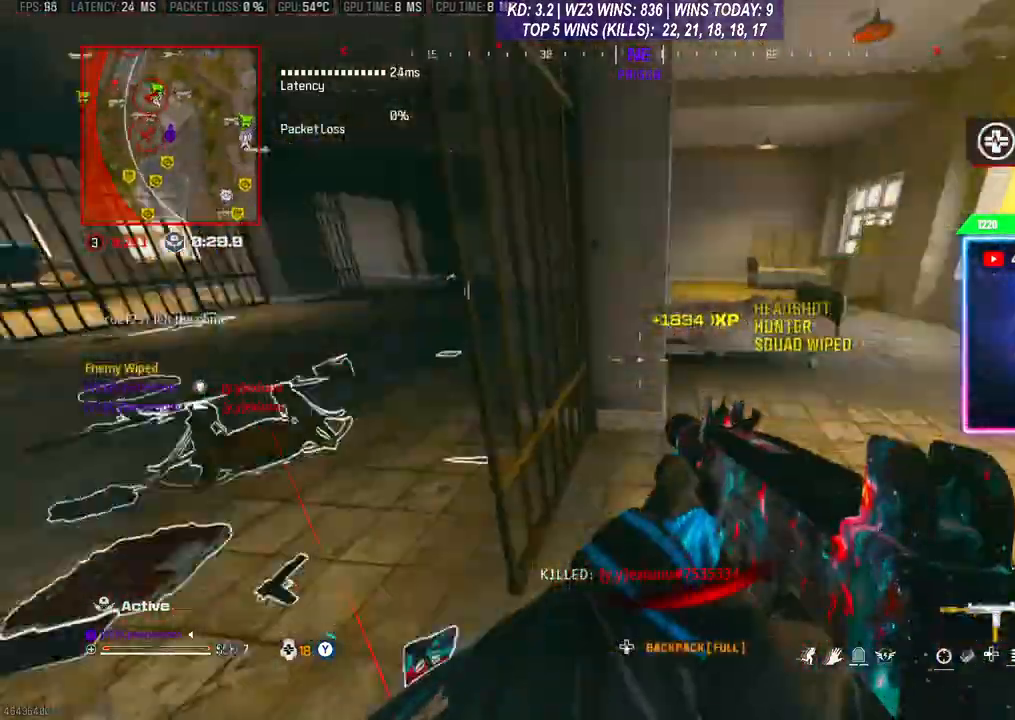
{"buttons": ["Y"], "left_stick": "center", "right_stick": "center", "events": [[133, "left_stick", "center"], [300, "right_stick", "center"]]}
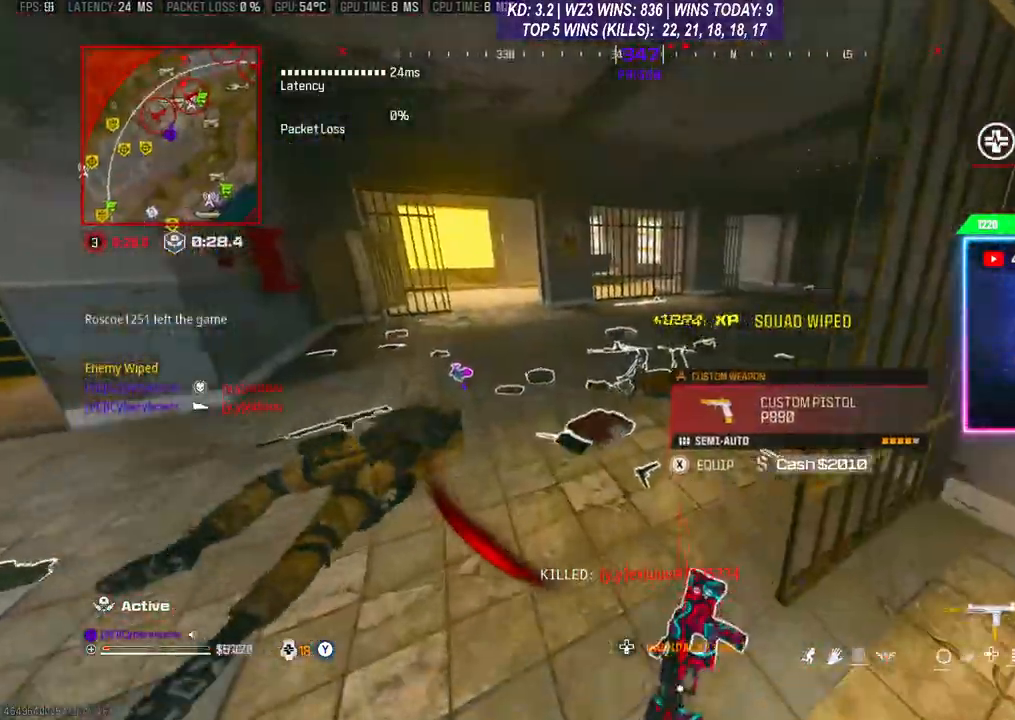
{"buttons": ["Y", "L2"], "left_stick": "up-right", "right_stick": "center", "events": [[33, "left_stick", "up"], [133, "L2", "down"], [500, "left_stick", "up-right"]]}
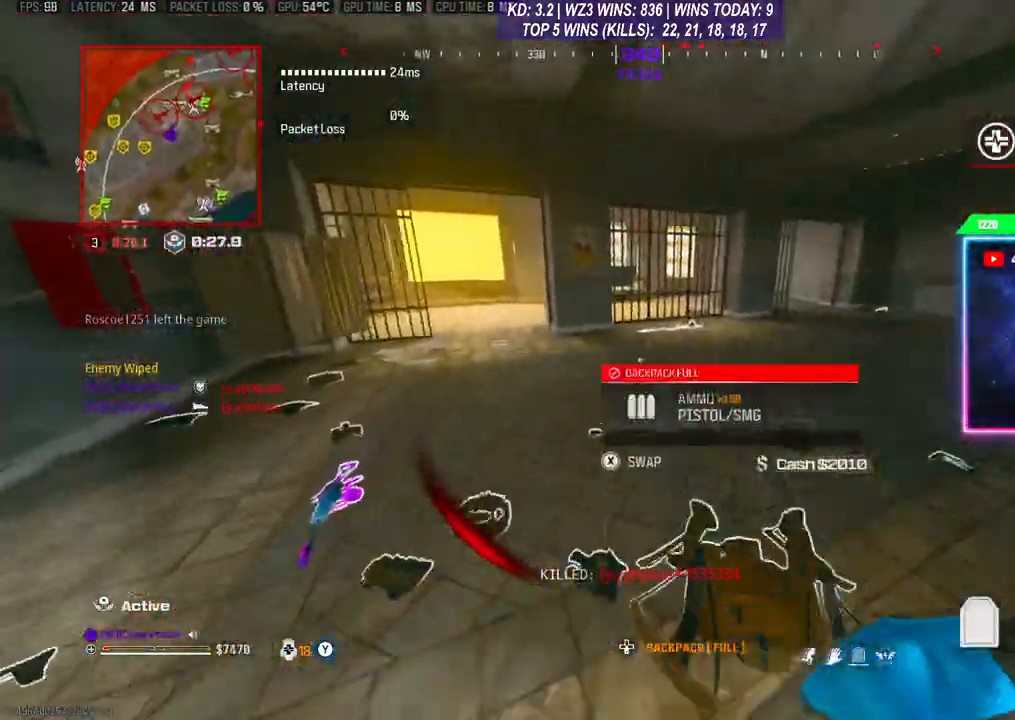
{"buttons": ["Y", "L2"], "left_stick": "center", "right_stick": "left", "events": [[267, "left_stick", "center"], [333, "right_stick", "left"]]}
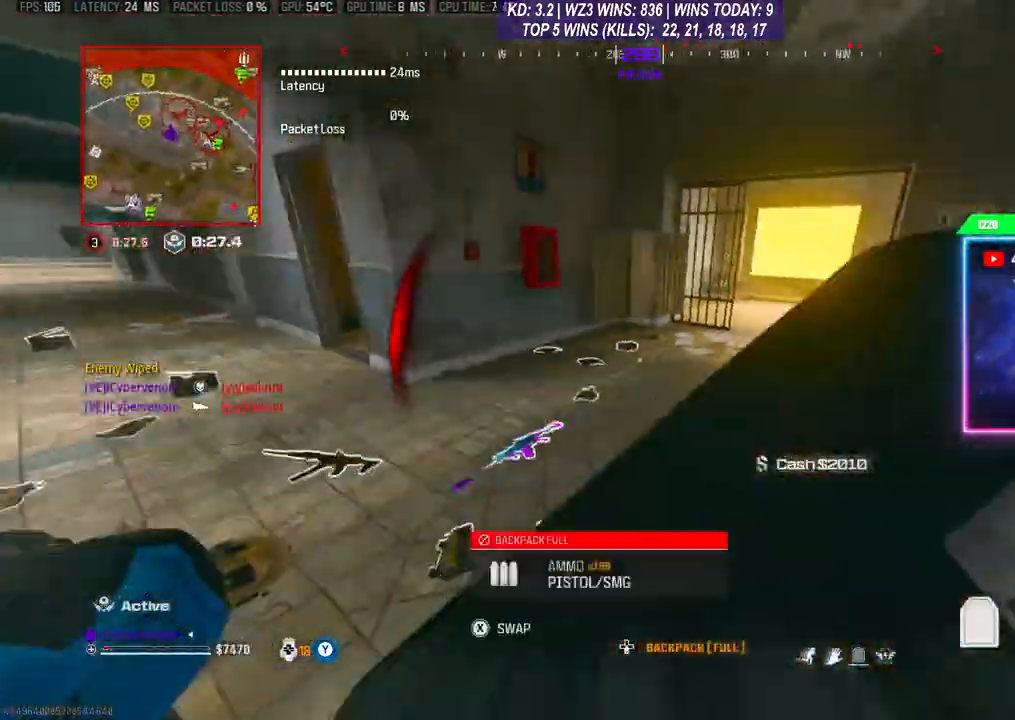
{"buttons": ["Y", "L2"], "left_stick": "up", "right_stick": "center", "events": [[233, "left_stick", "up-left"], [367, "left_stick", "up"], [433, "right_stick", "center"]]}
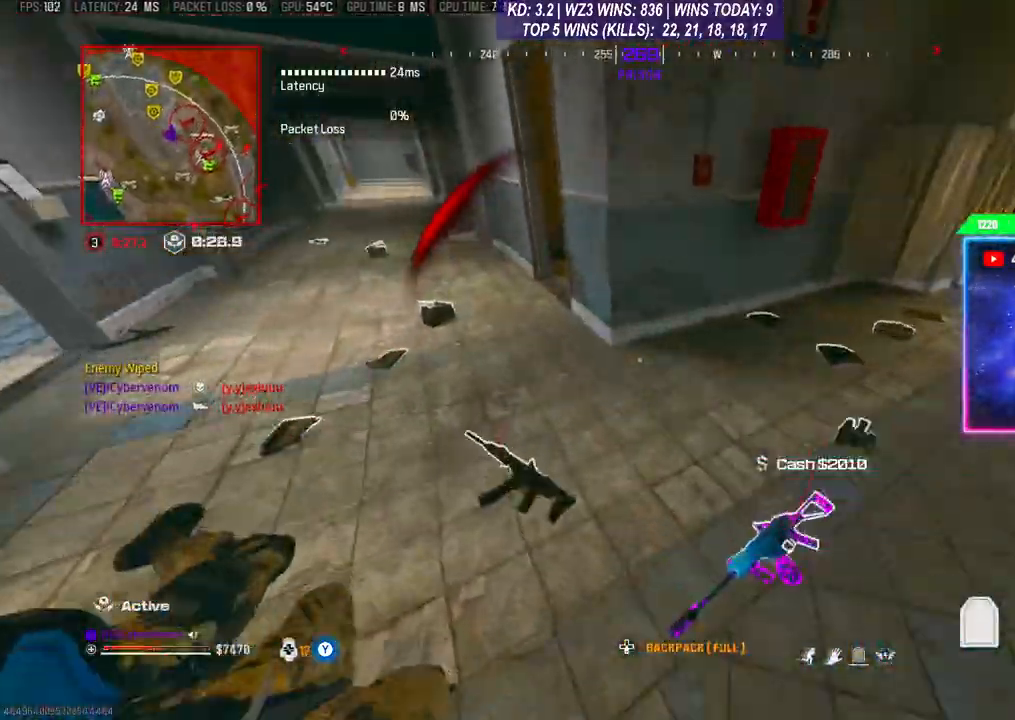
{"buttons": ["Y", "L2"], "left_stick": "up", "right_stick": "center", "events": [[33, "right_stick", "left"], [100, "left_stick", "right"], [267, "right_stick", "center"], [467, "left_stick", "up"]]}
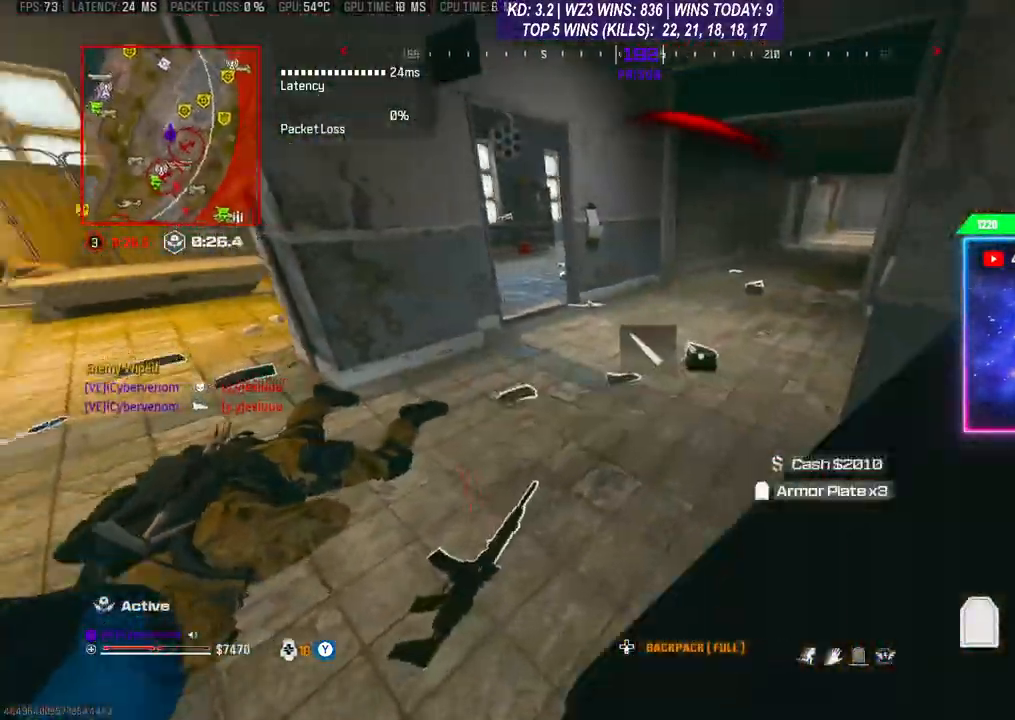
{"buttons": ["Y", "L2"], "left_stick": "up-left", "right_stick": "center", "events": [[33, "right_stick", "left"], [267, "left_stick", "up-right"], [367, "right_stick", "down-left"], [433, "left_stick", "up-left"], [500, "right_stick", "center"]]}
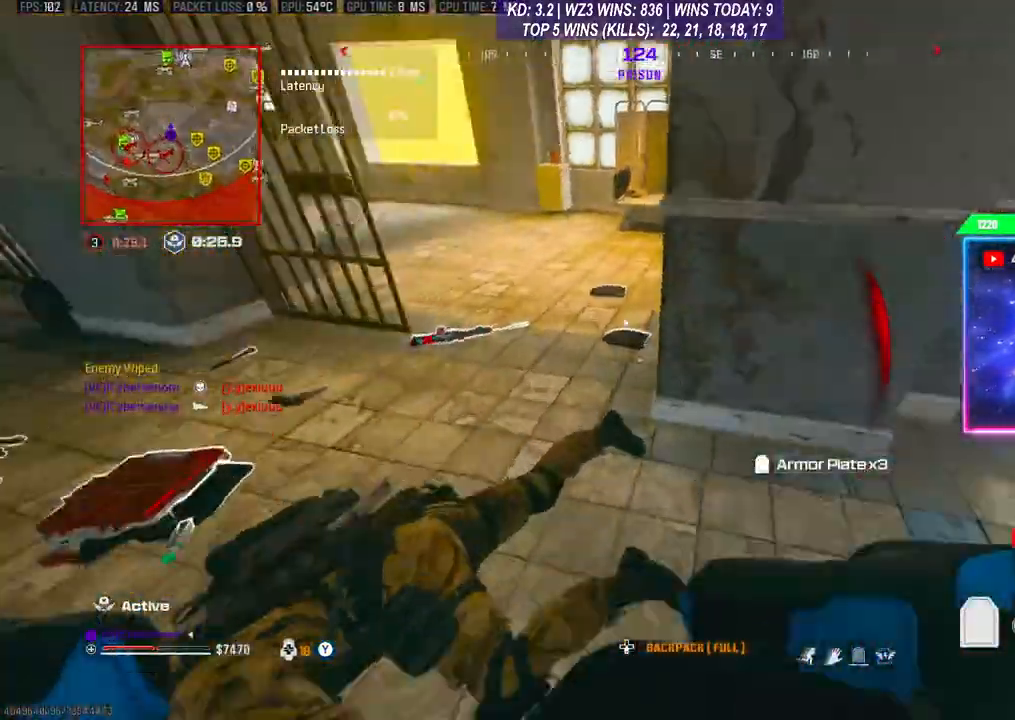
{"buttons": ["Y", "L2"], "left_stick": "up-right", "right_stick": "center", "events": [[300, "left_stick", "up-right"]]}
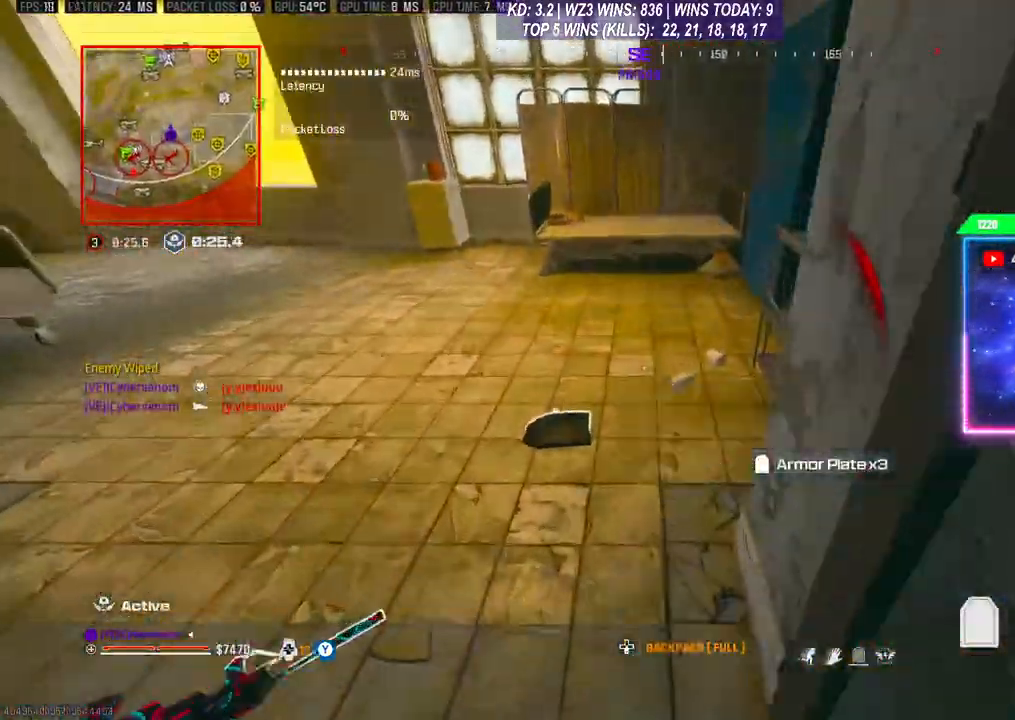
{"buttons": ["X"], "left_stick": "center", "right_stick": "center", "events": [[33, "left_stick", "center"], [200, "L2", "up"], [233, "X", "down"], [233, "Y", "up"]]}
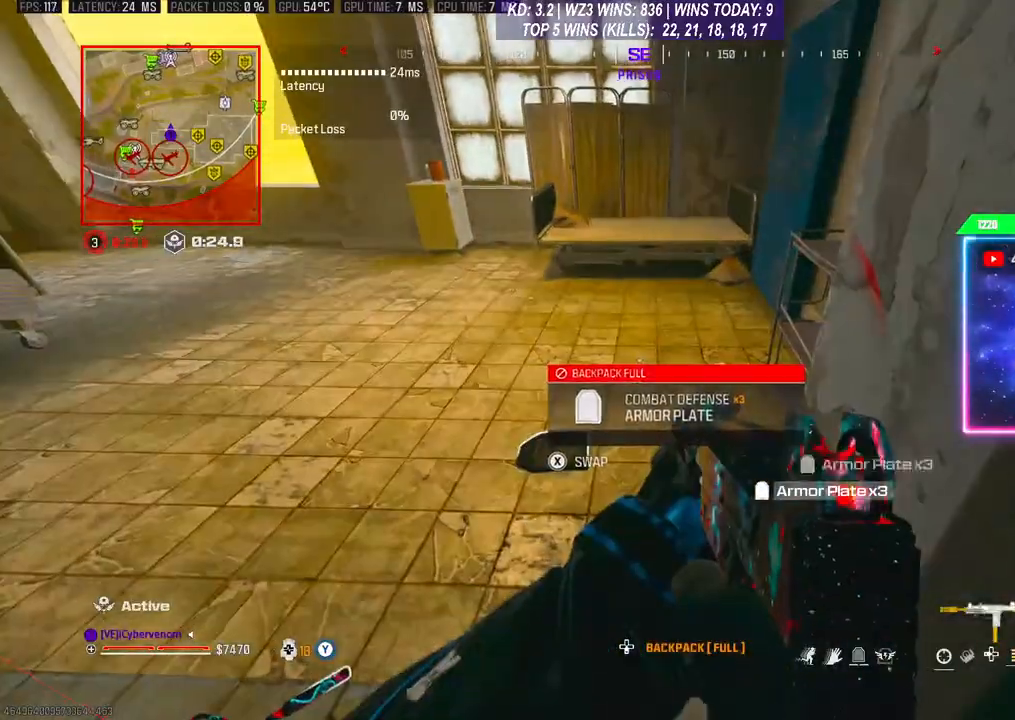
{"buttons": [], "left_stick": "down", "right_stick": "left", "events": [[300, "X", "up"], [400, "left_stick", "down"], [467, "right_stick", "left"]]}
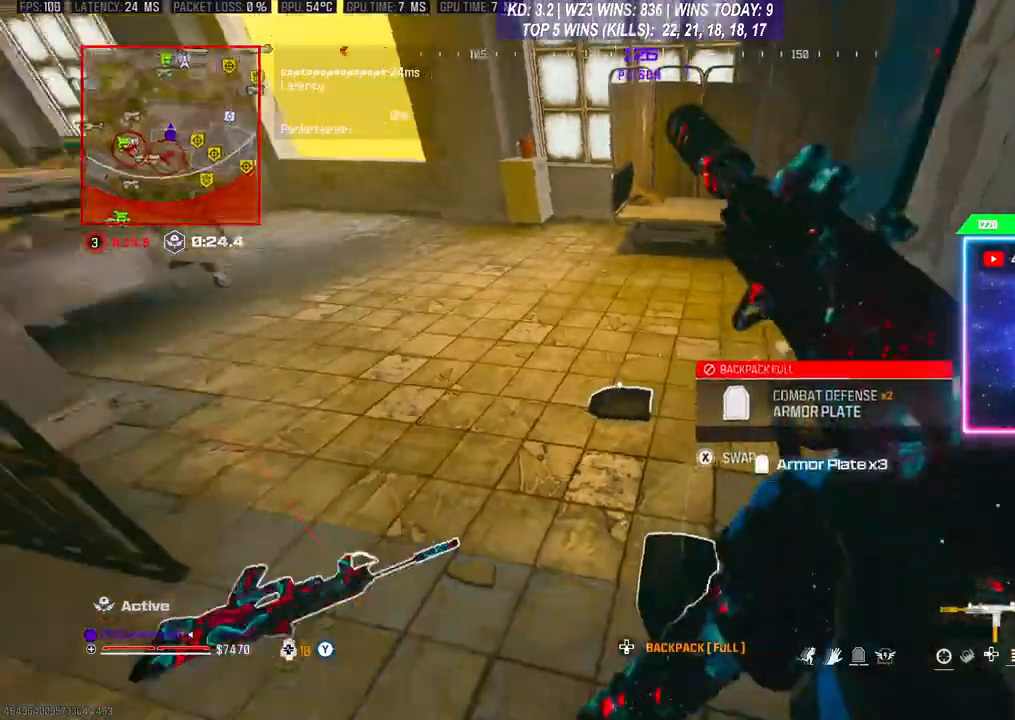
{"buttons": [], "left_stick": "up-left", "right_stick": "center", "events": [[167, "left_stick", "left"], [233, "left_stick", "up-left"], [300, "right_stick", "center"]]}
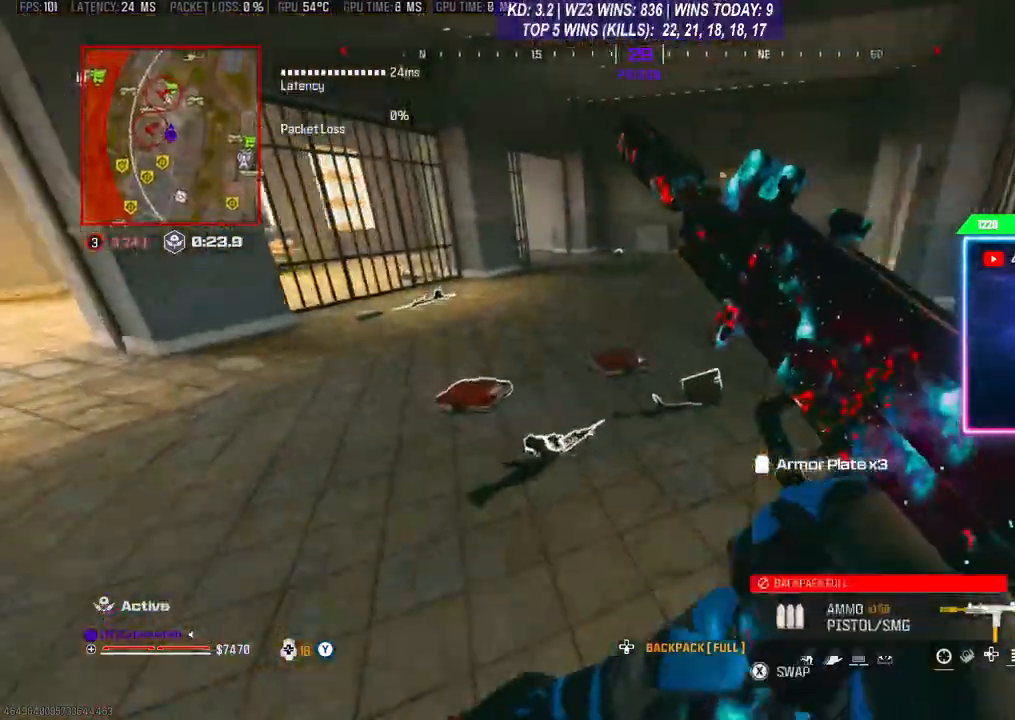
{"buttons": [], "left_stick": "up", "right_stick": "center", "events": [[33, "R3", "down"], [33, "left_stick", "up"], [133, "R3", "up"], [200, "R3", "down"], [300, "R3", "up"]]}
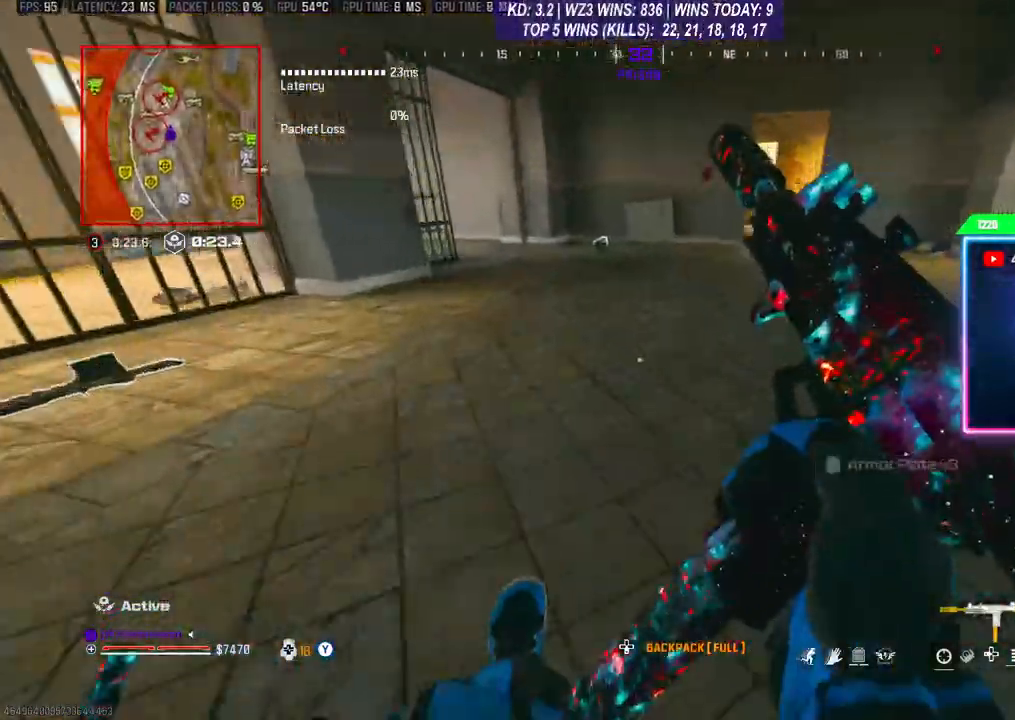
{"buttons": [], "left_stick": "right", "right_stick": "right", "events": [[233, "left_stick", "center"], [300, "right_stick", "right"], [467, "left_stick", "right"]]}